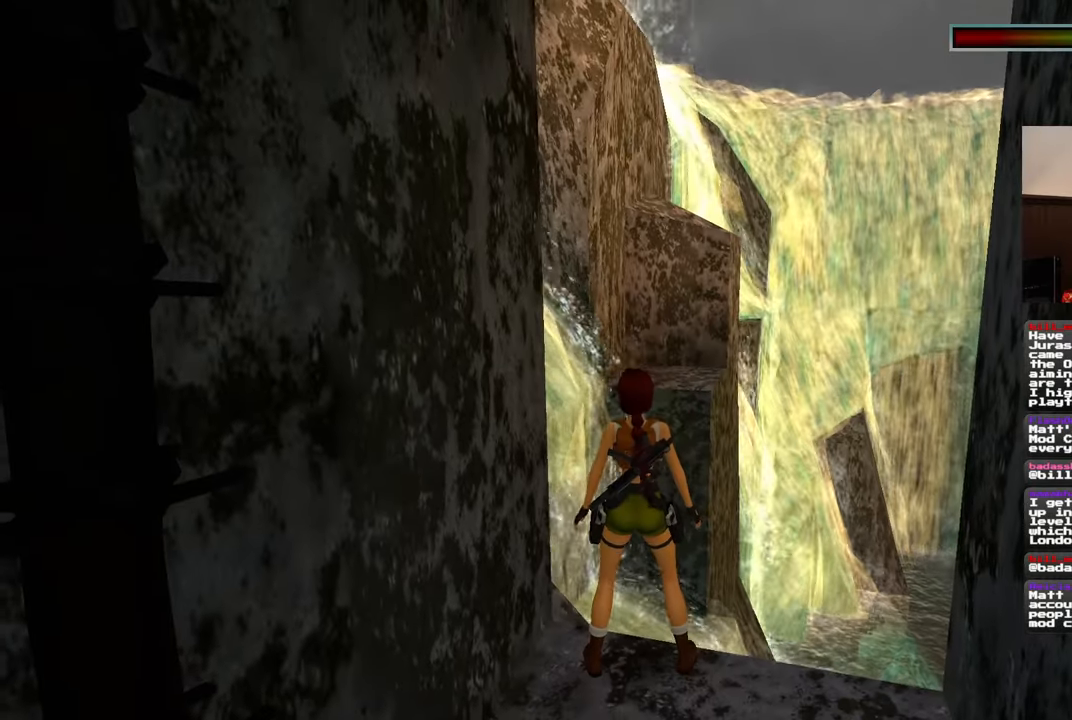
Gameplay with a controller (PlayStation layout); each line is a JSON object with the inputs held at the frame after it (dt_ms = milliseconds from this image to that frame). "events" lists button and stick changes between this image and that frame as [ms after this image, input, new state], when the widget could be followed in between. Not read: DPAD_RIGHT L2 R2.
{"dt_ms": 500, "buttons": [], "left_stick": "center", "right_stick": "center", "events": []}
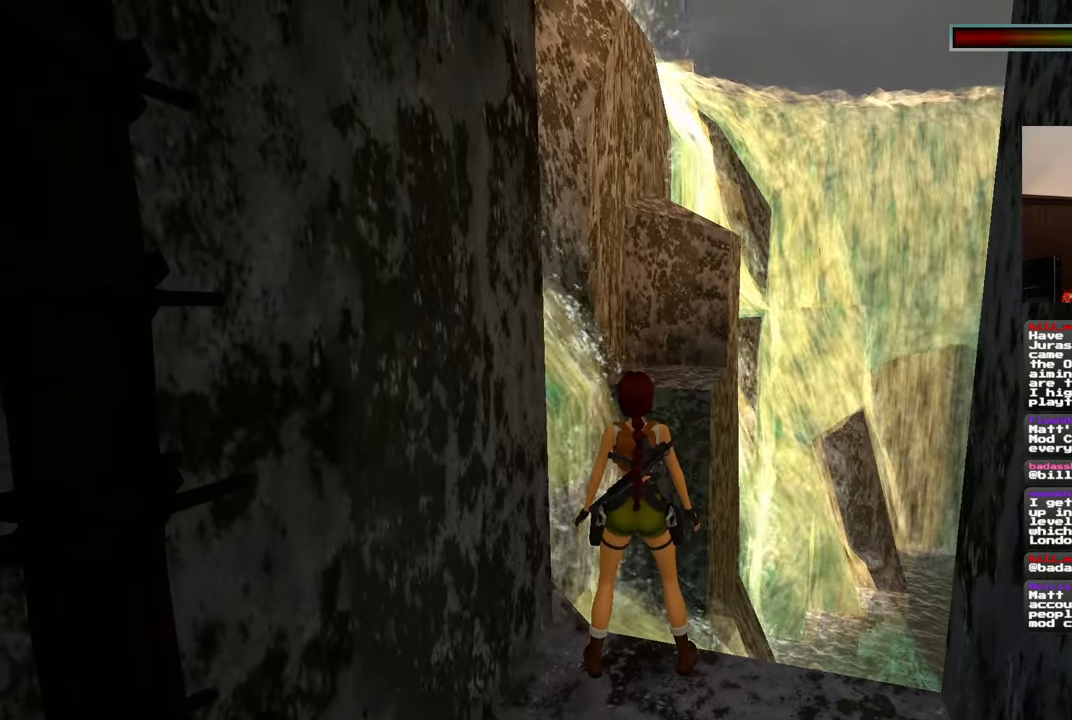
{"dt_ms": 500, "buttons": [], "left_stick": "center", "right_stick": "center", "events": []}
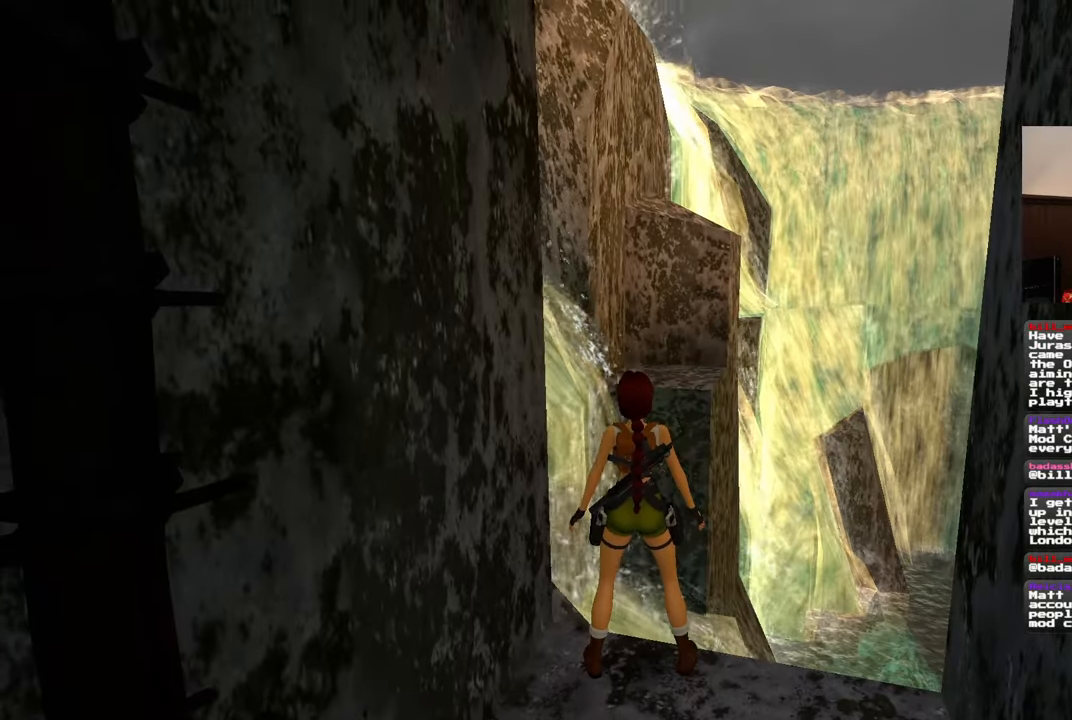
{"dt_ms": 500, "buttons": [], "left_stick": "center", "right_stick": "center", "events": []}
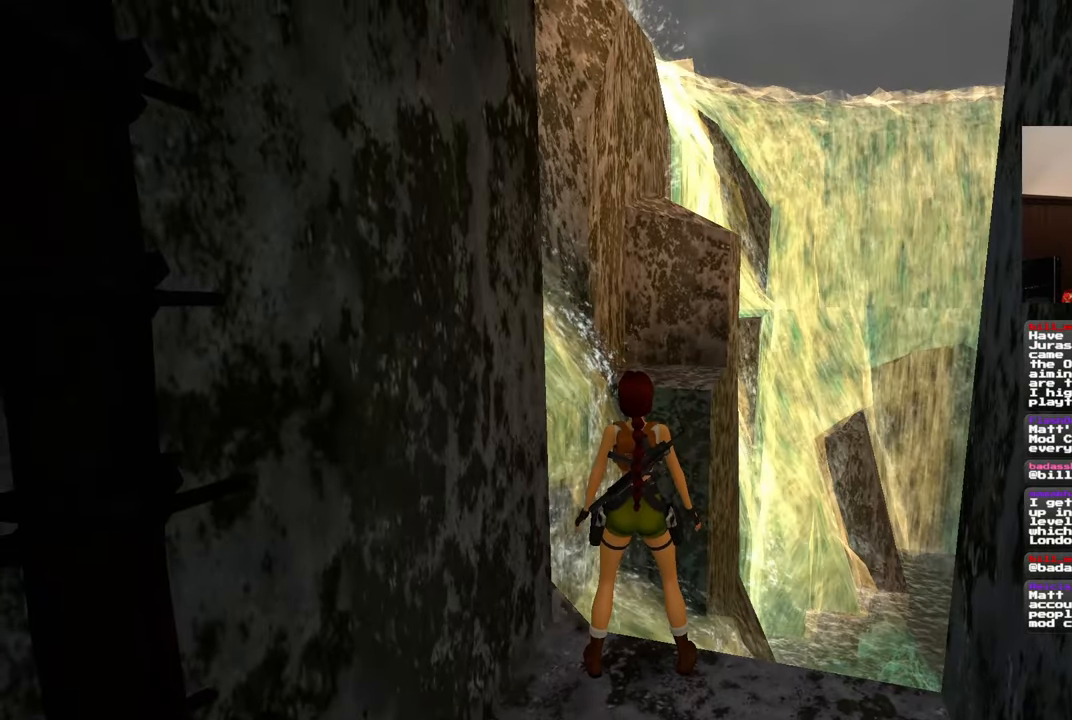
{"dt_ms": 500, "buttons": [], "left_stick": "center", "right_stick": "center", "events": []}
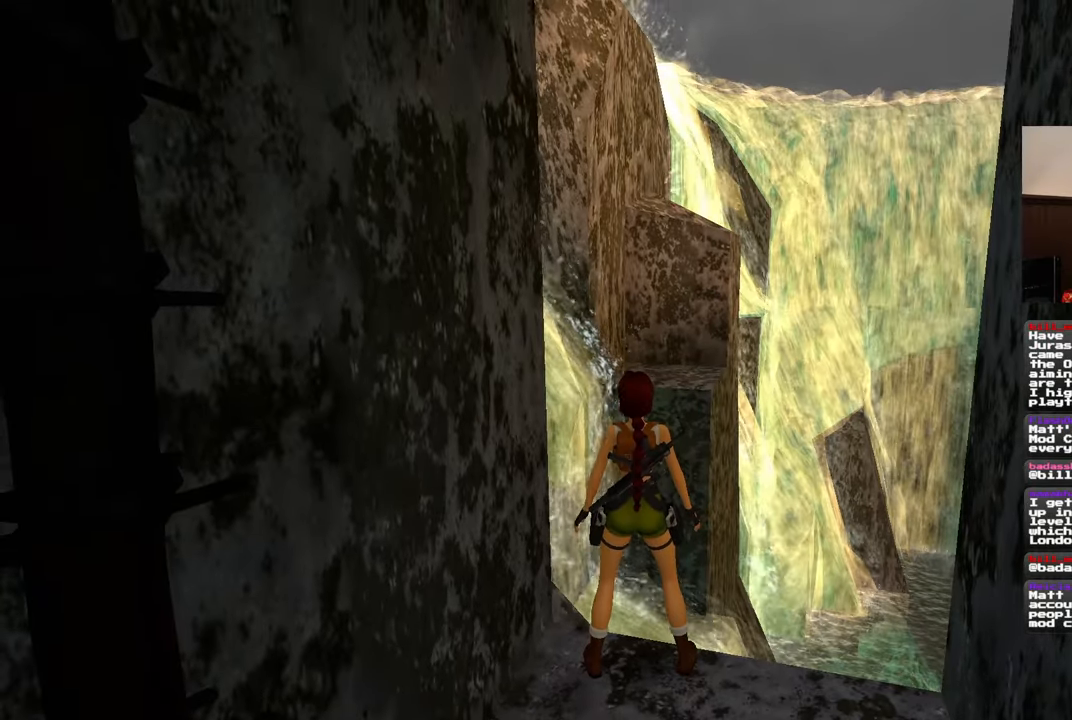
{"dt_ms": 500, "buttons": ["R3"], "left_stick": "down", "right_stick": "center", "events": [[217, "R3", "down"], [300, "R3", "up"], [333, "left_stick", "down"], [433, "R3", "down"]]}
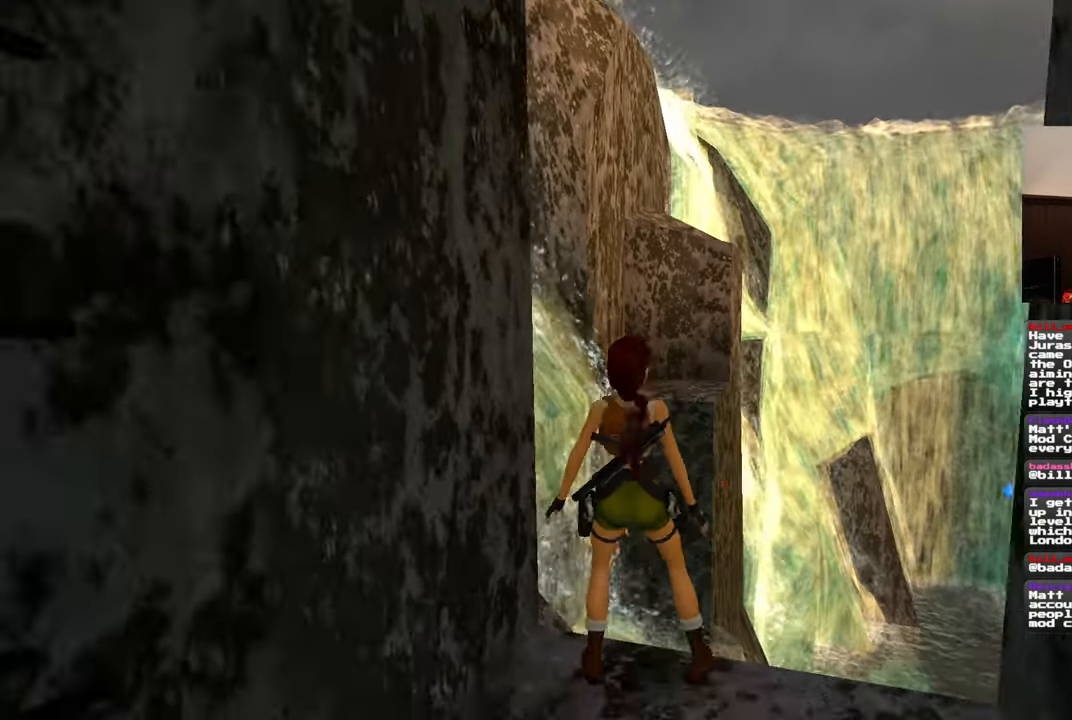
{"dt_ms": 500, "buttons": [], "left_stick": "down", "right_stick": "center", "events": [[33, "R3", "up"]]}
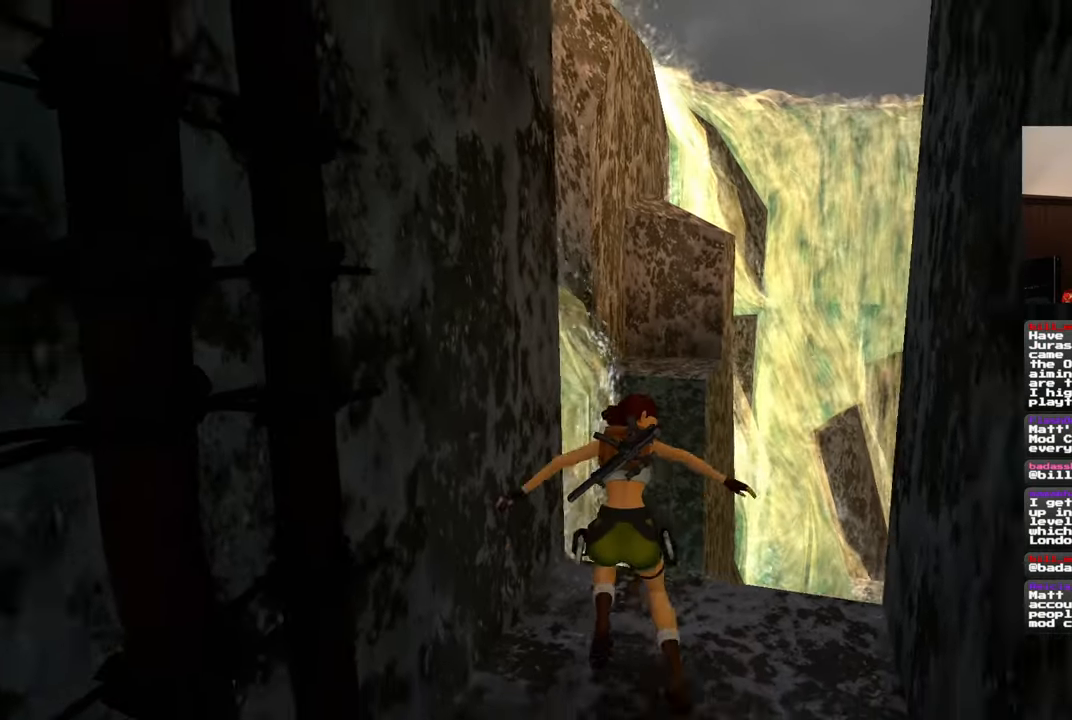
{"dt_ms": 500, "buttons": [], "left_stick": "up", "right_stick": "center", "events": [[67, "left_stick", "center"], [483, "left_stick", "up"]]}
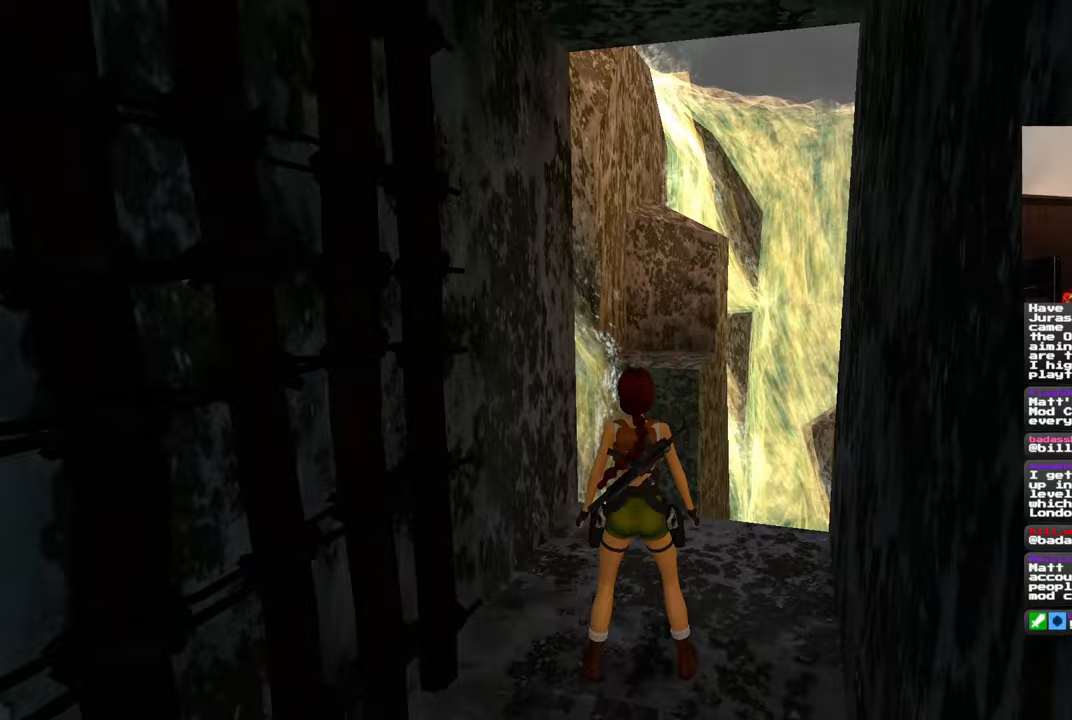
{"dt_ms": 500, "buttons": ["SQUARE"], "left_stick": "up", "right_stick": "center", "events": [[133, "SQUARE", "down"]]}
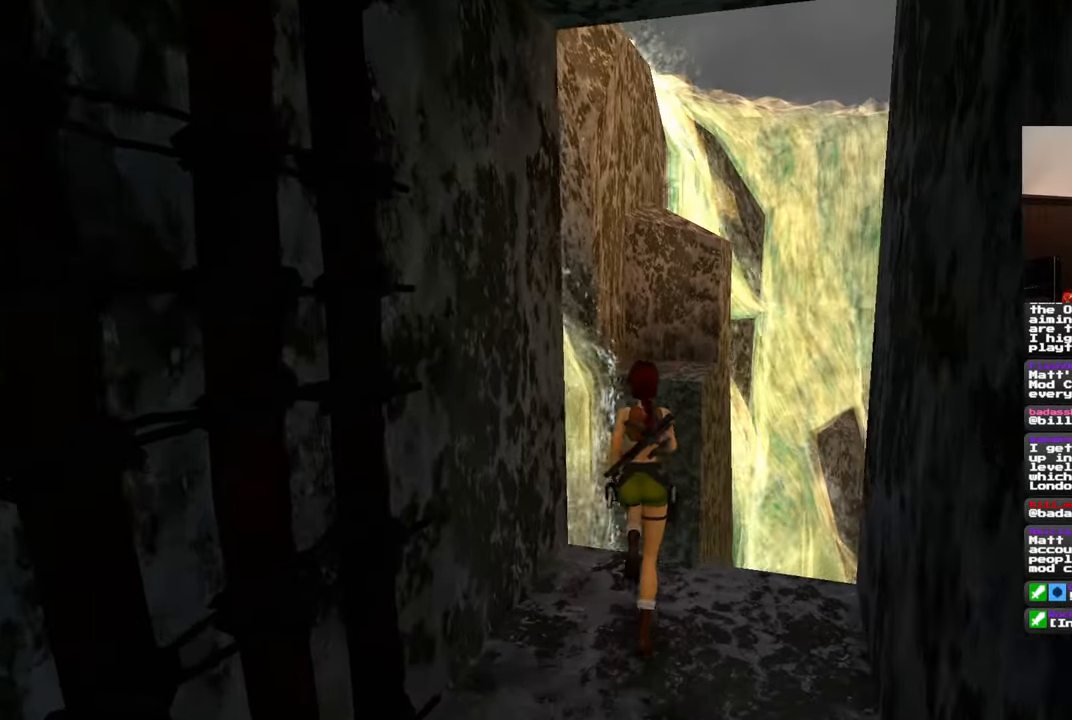
{"dt_ms": 1000, "buttons": [], "left_stick": "up-left", "right_stick": "left"}
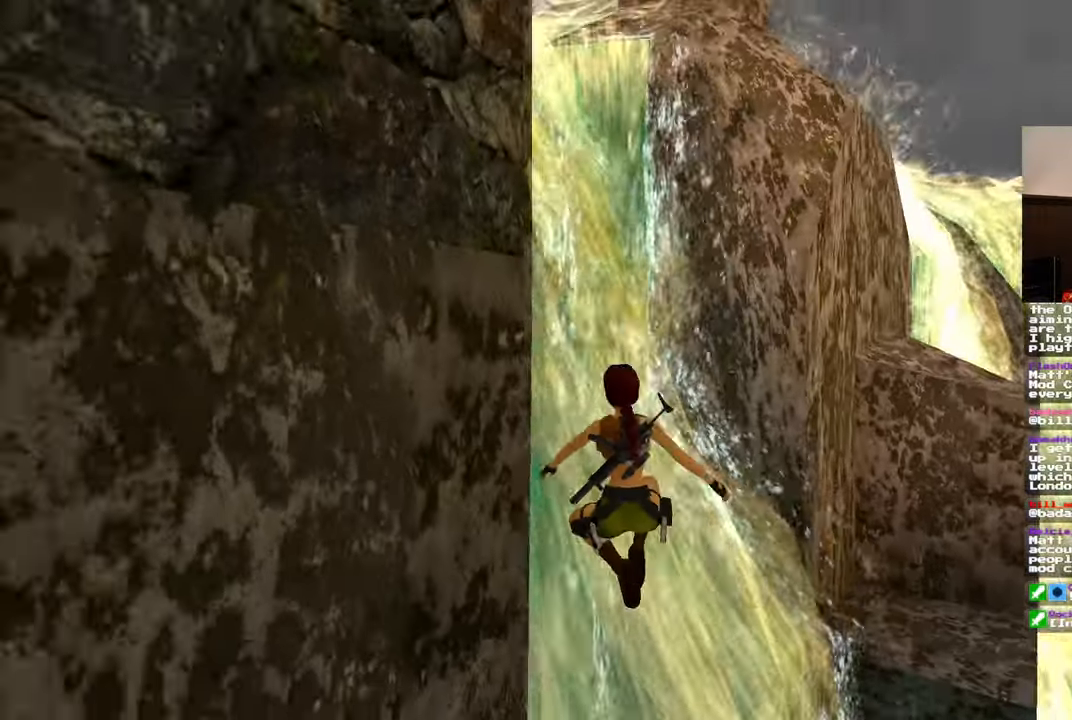
{"dt_ms": 500, "buttons": [], "left_stick": "center", "right_stick": "center"}
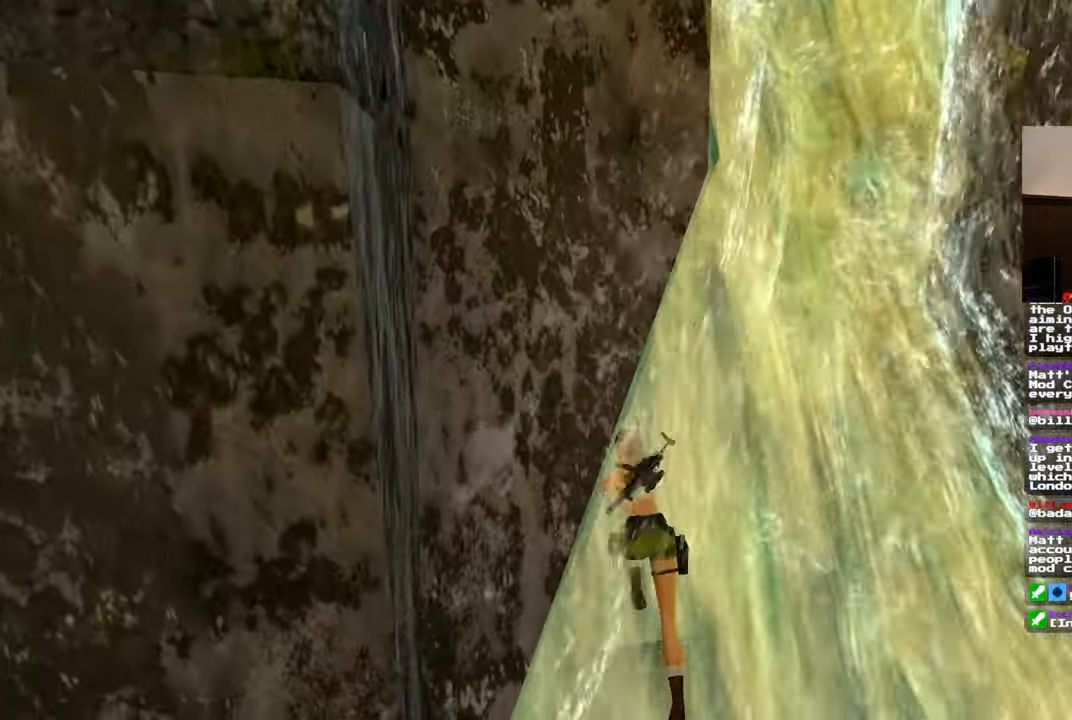
{"dt_ms": 500, "buttons": [], "left_stick": "center", "right_stick": "center", "events": []}
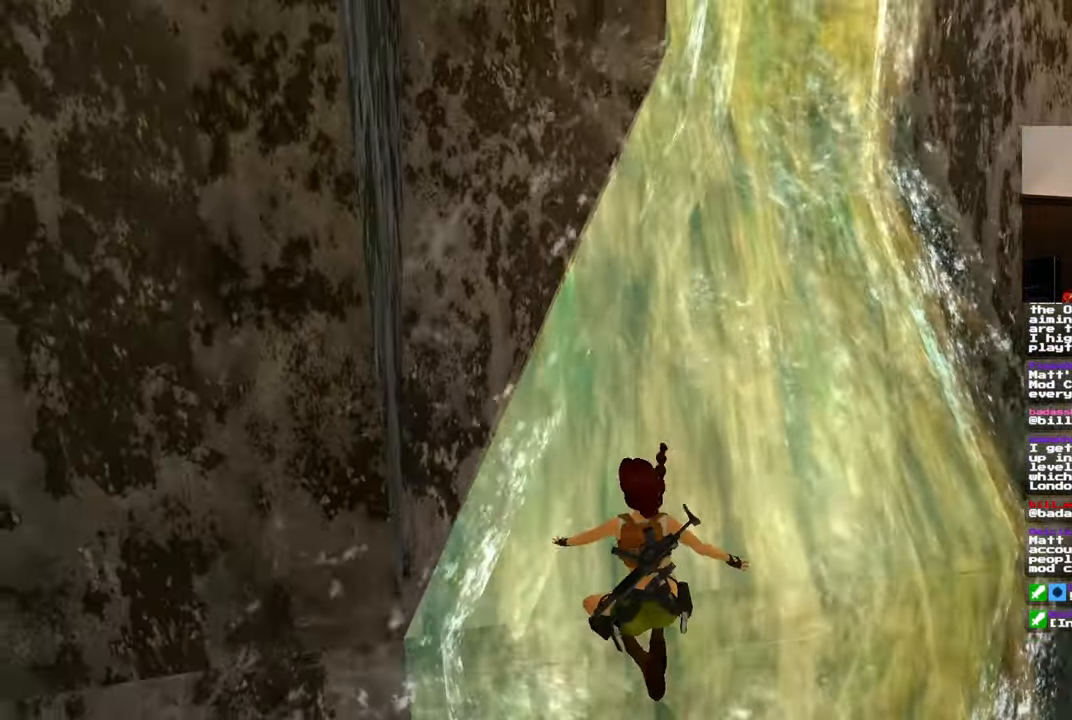
{"dt_ms": 500, "buttons": [], "left_stick": "center", "right_stick": "center", "events": []}
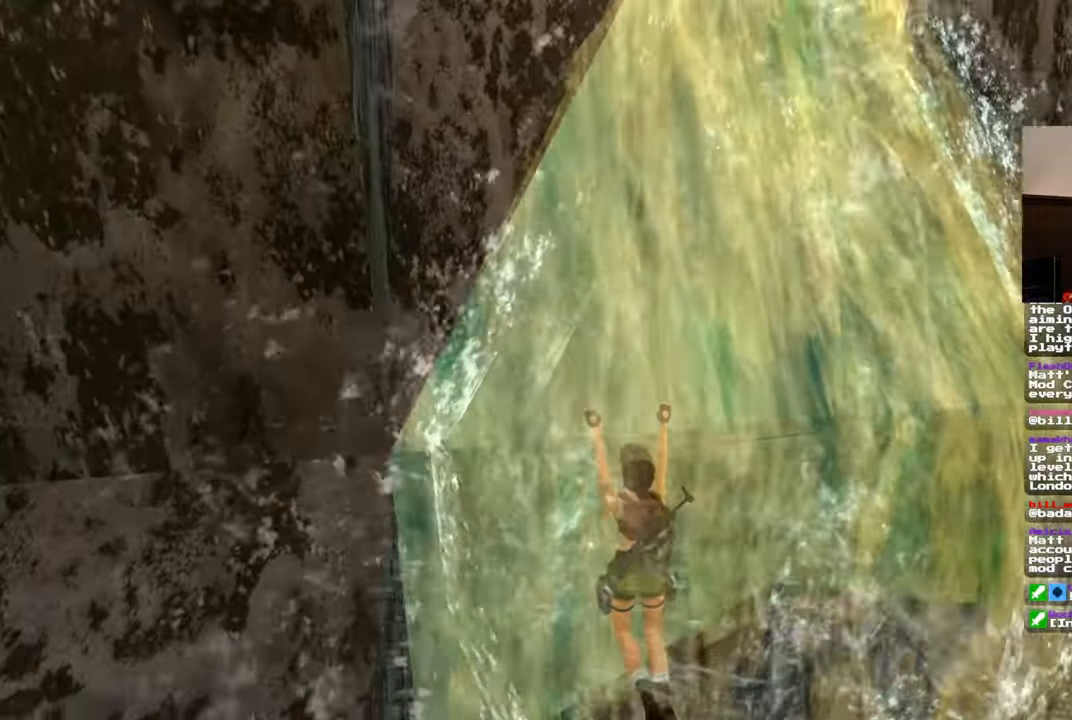
{"dt_ms": 500, "buttons": [], "left_stick": "center", "right_stick": "center", "events": [[133, "CIRCLE", "down"], [133, "START", "down"], [233, "CIRCLE", "up"], [233, "START", "up"]]}
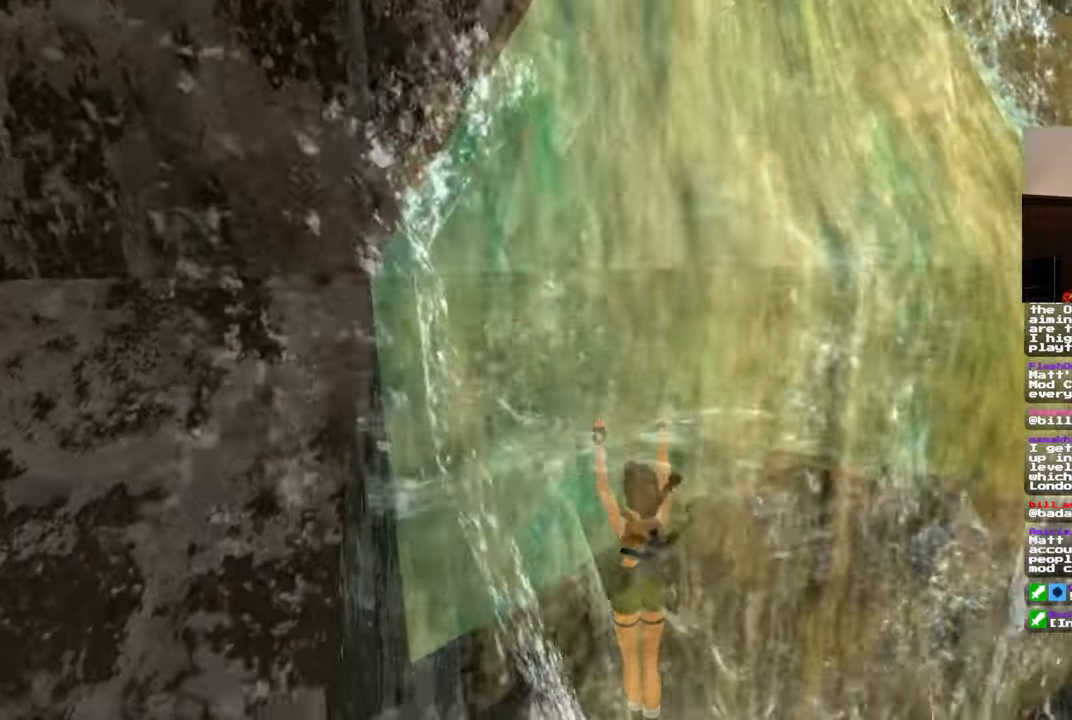
{"dt_ms": 500, "buttons": [], "left_stick": "center", "right_stick": "center"}
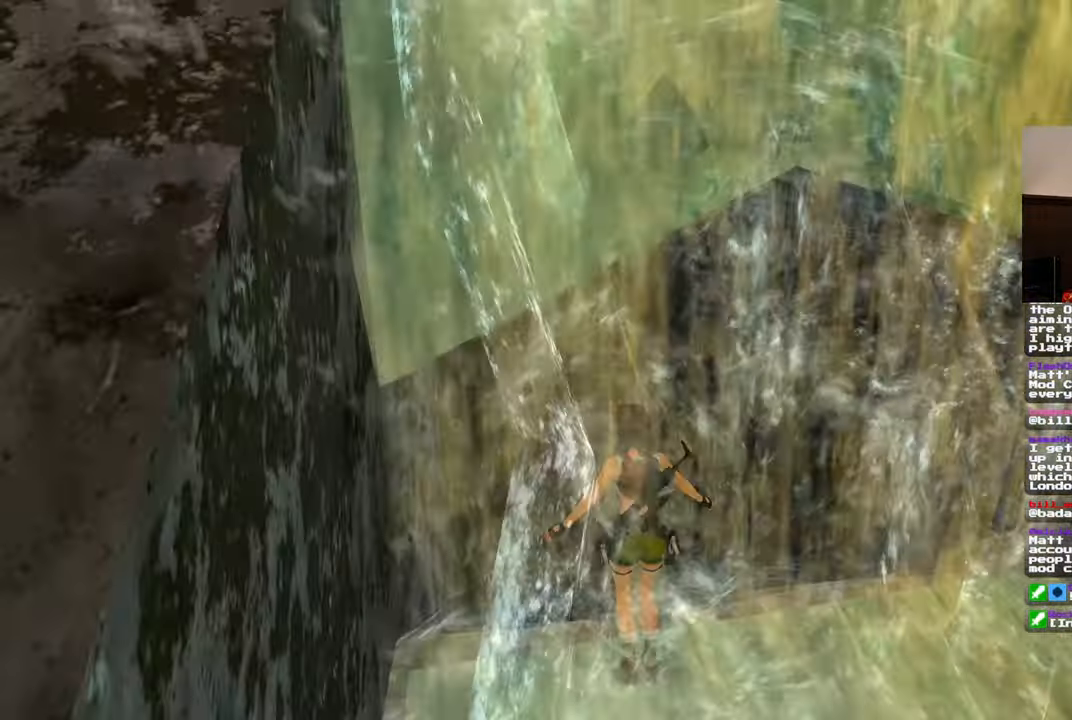
{"dt_ms": 500, "buttons": ["R1"], "left_stick": "center", "right_stick": "center"}
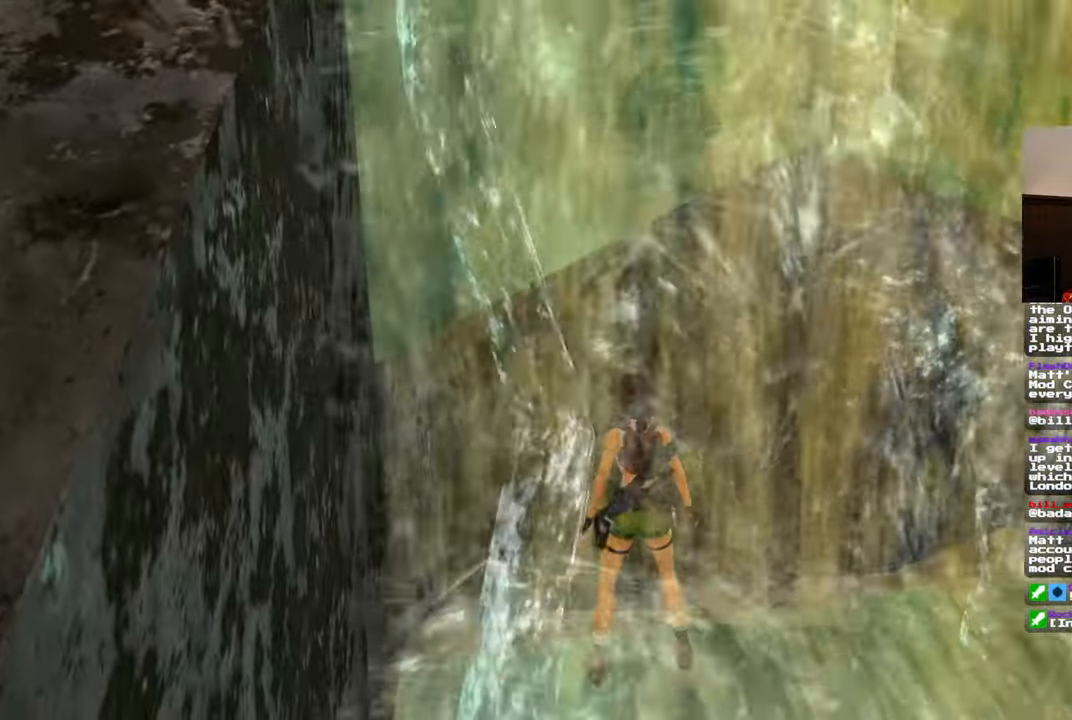
{"dt_ms": 500, "buttons": ["R1"], "left_stick": "up-right", "right_stick": "center", "events": [[67, "left_stick", "up"], [200, "left_stick", "center"], [383, "left_stick", "up-right"]]}